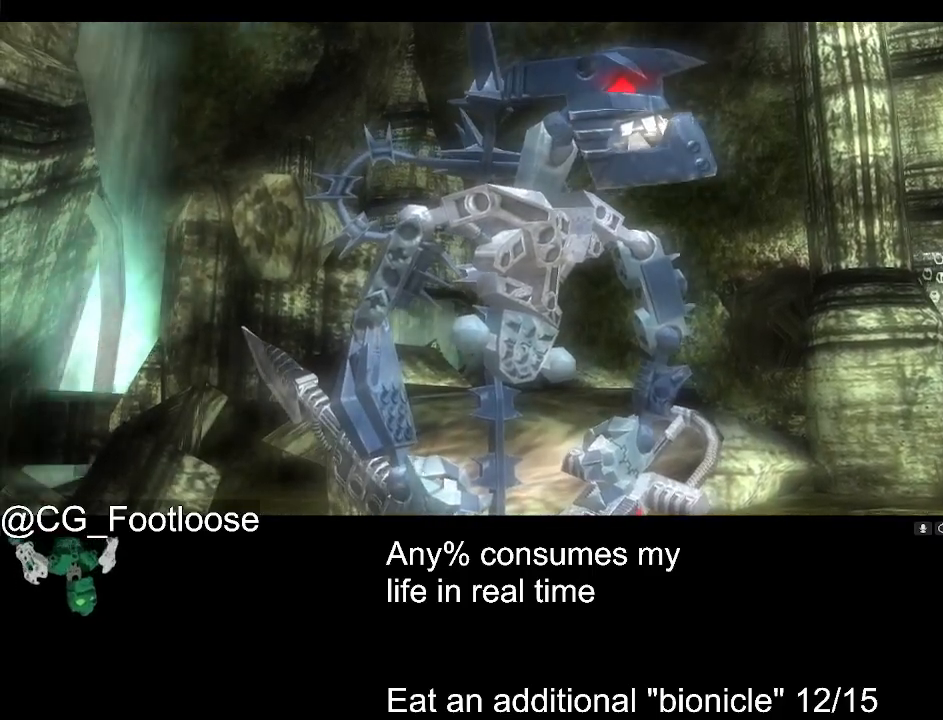
Gameplay with keyboard and mouse; each line is a JSON object with the keys and mouse buttons held at the frame after it. "events" lists presses ("down") and releases ("up") of "1", "a", "d", "down", "escape", "left", "q", "return", "right", "s", "space", "up", "w", "mouse_left", "mouse_wheel_up" and "mouse_wheel_down" between this image and that frame as [ms after this image, input, new state], when the widget could be followed in between. "mouse_left", "mouse_wheel_up", "mouse_wheel_down" = the "left", "wheel_up", "wheel_down" buttons of the "mouse" list. No other keys are recorded. Not read: mouse_move.
{"keys": [], "mouse": ["left"], "events": [[150, "mouse_left", "down"]]}
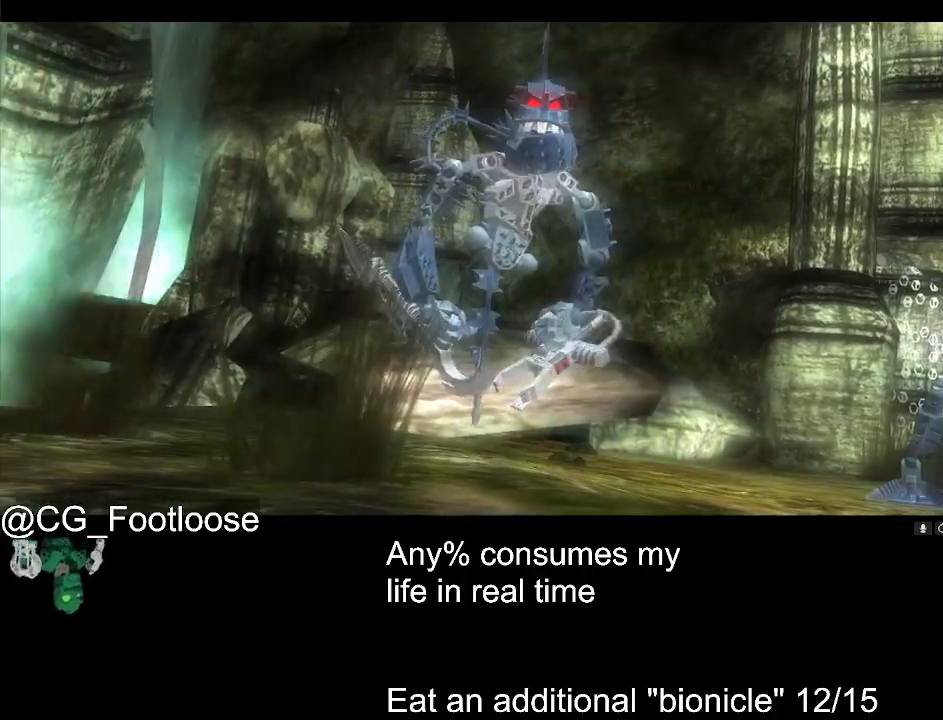
{"keys": [], "mouse": ["left"], "events": []}
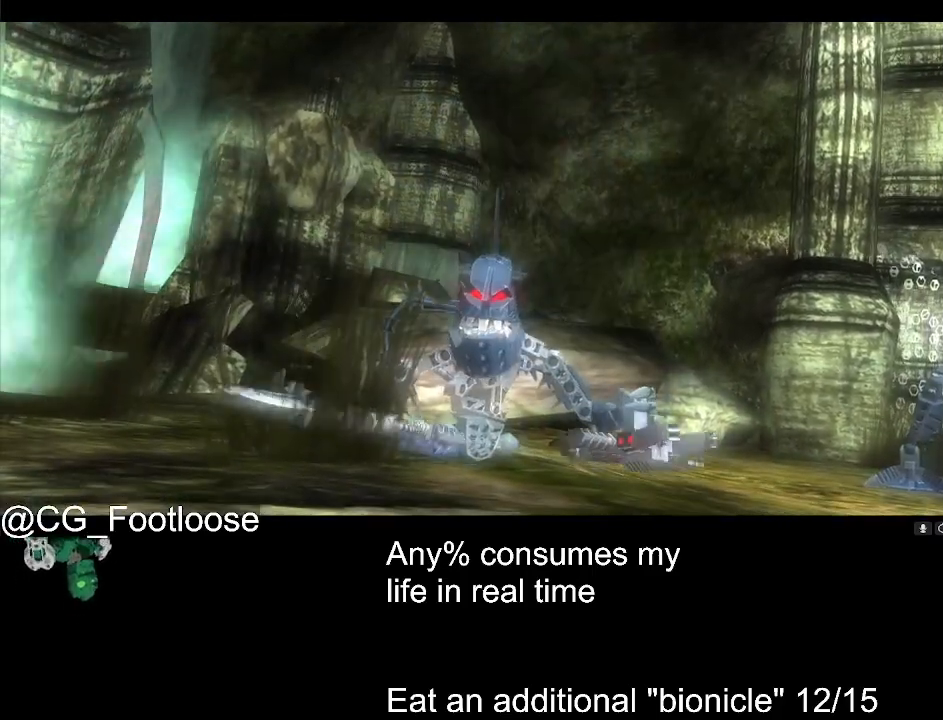
{"keys": [], "mouse": ["left"], "events": []}
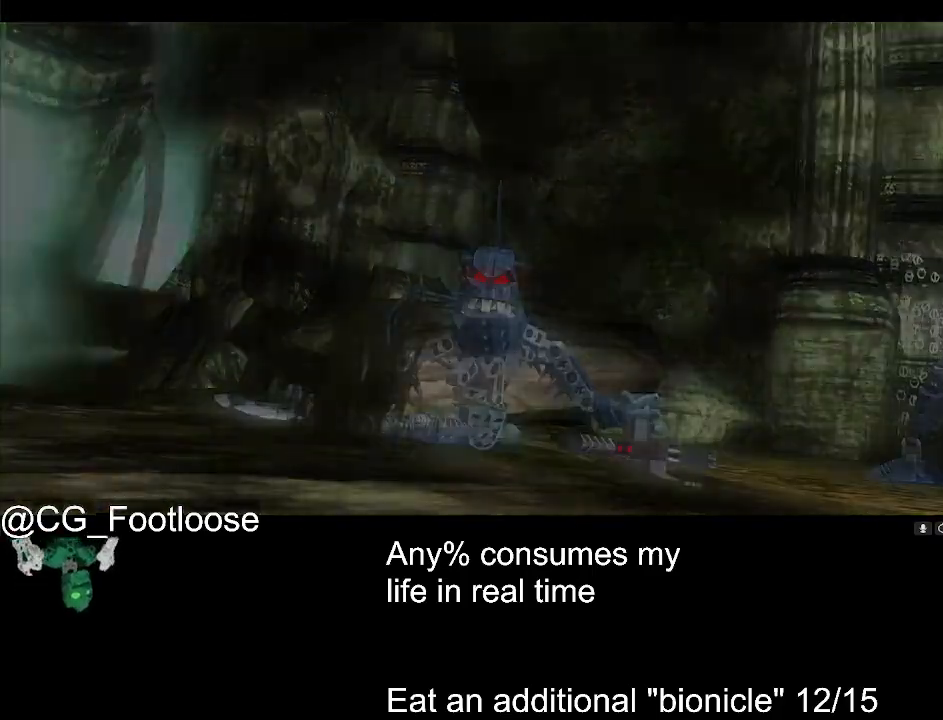
{"keys": [], "mouse": ["left"], "events": []}
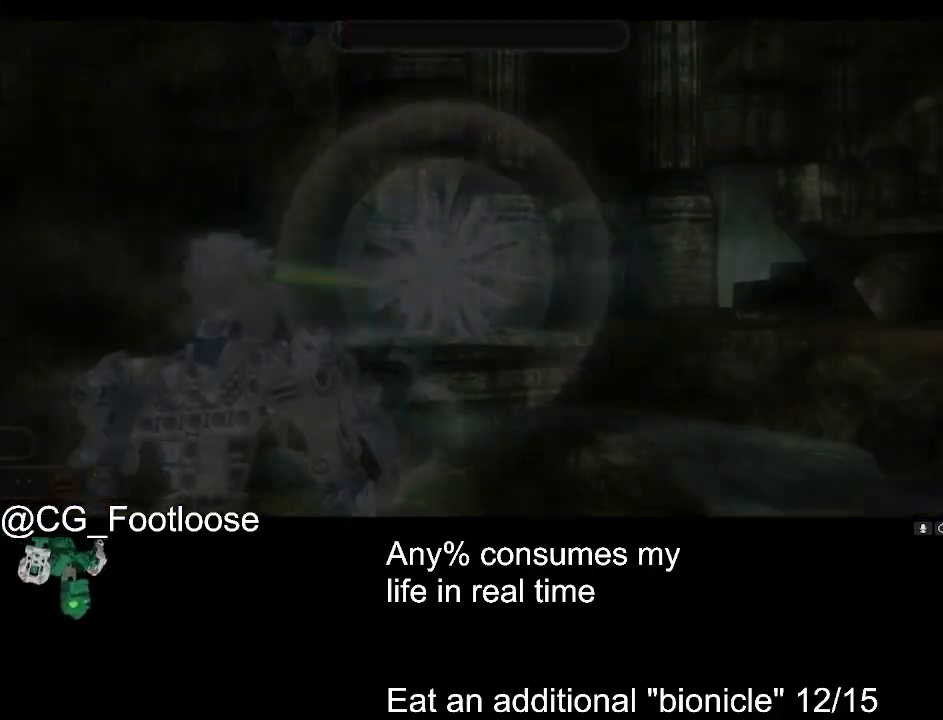
{"keys": ["w"], "mouse": [], "events": [[200, "w", "down"], [350, "mouse_left", "up"]]}
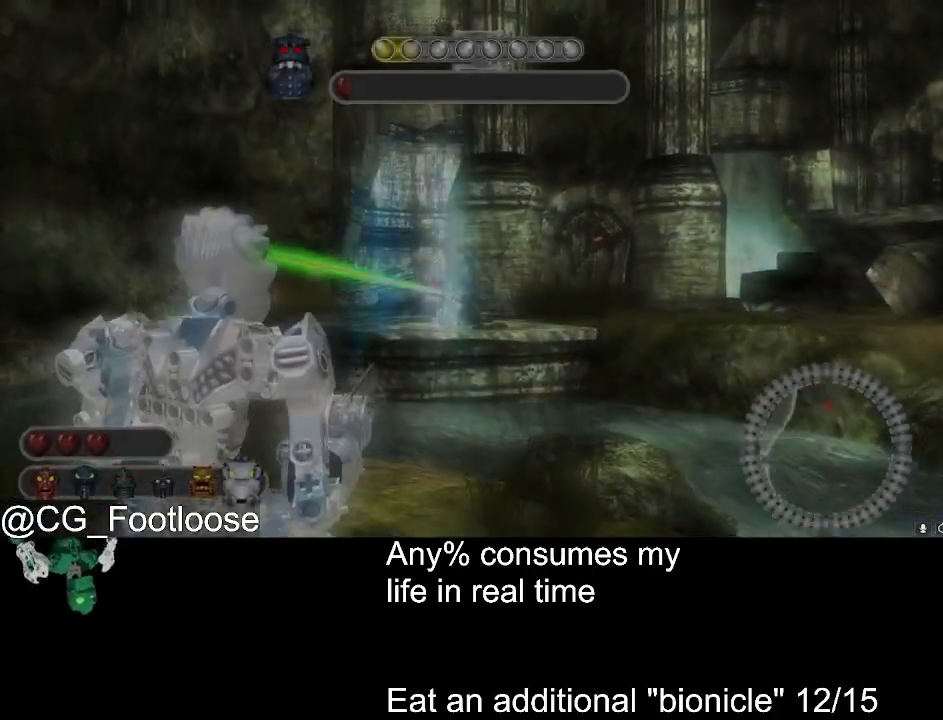
{"keys": [], "mouse": [], "events": [[117, "w", "up"], [167, "space", "down"], [217, "space", "up"], [267, "mouse_left", "down"], [350, "mouse_left", "up"]]}
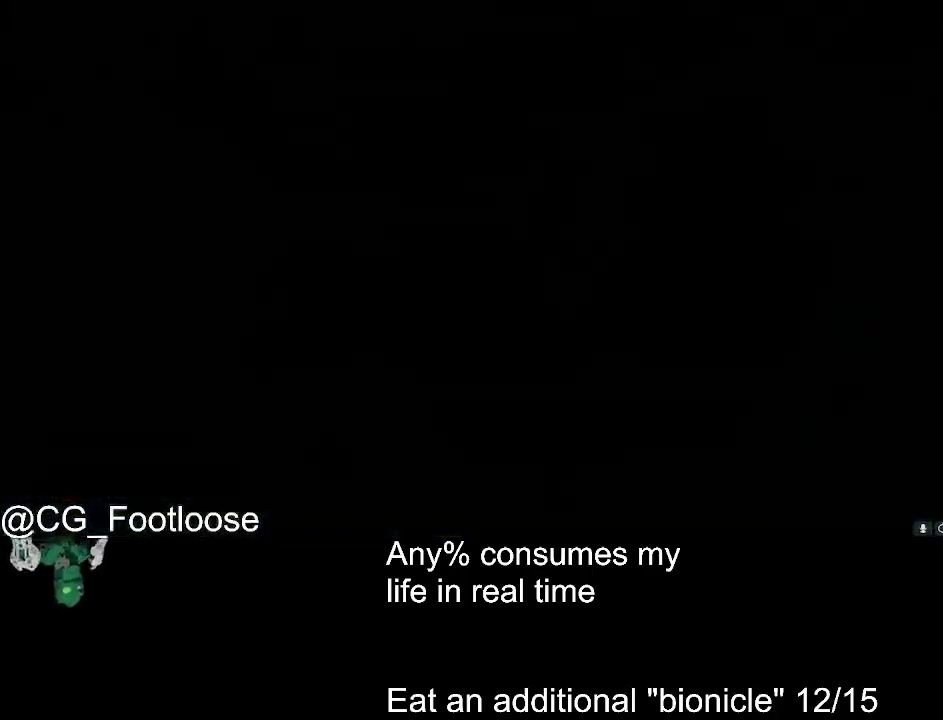
{"keys": [], "mouse": [], "events": [[50, "mouse_left", "down"], [133, "mouse_left", "up"]]}